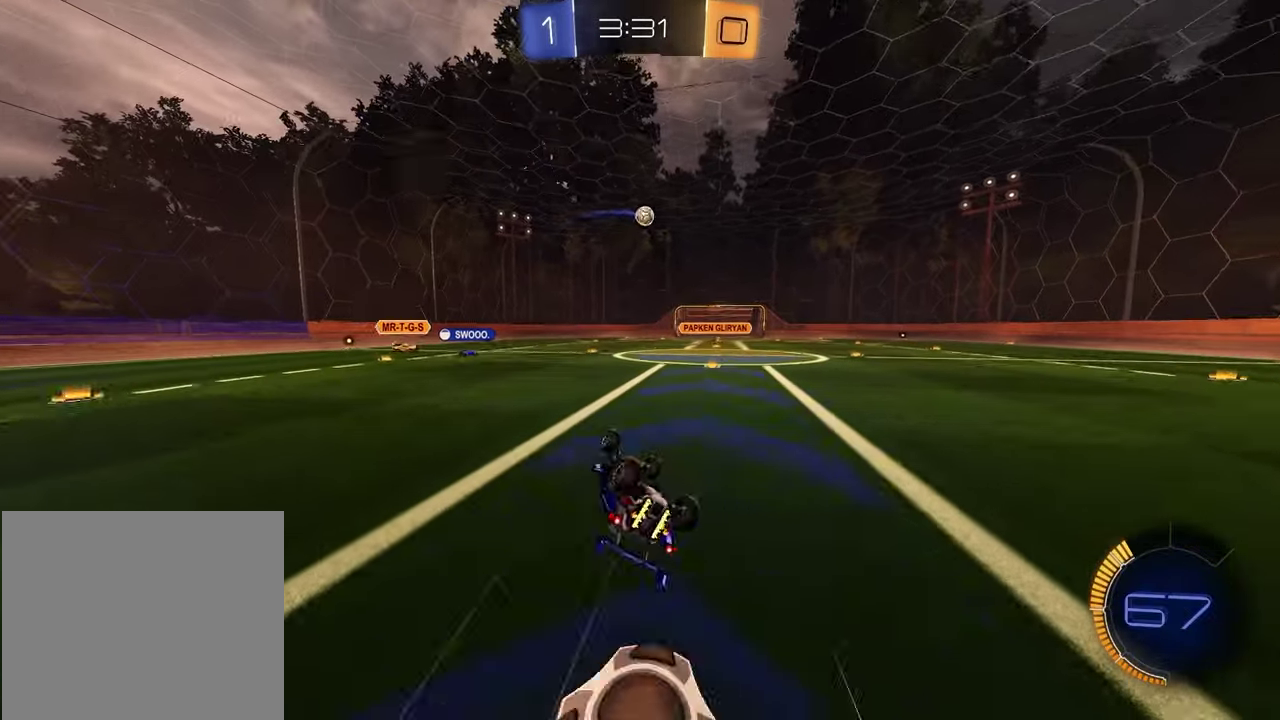
Gameplay with a controller (PlayStation layout); each line is a JSON object with the inputs held at the frame after it. "events" lists button and stick changes between this image and that frame as [ms after this image, input, new state], when the widget could be followed in between.
{"buttons": ["R2"], "left_stick": "center", "right_stick": "center"}
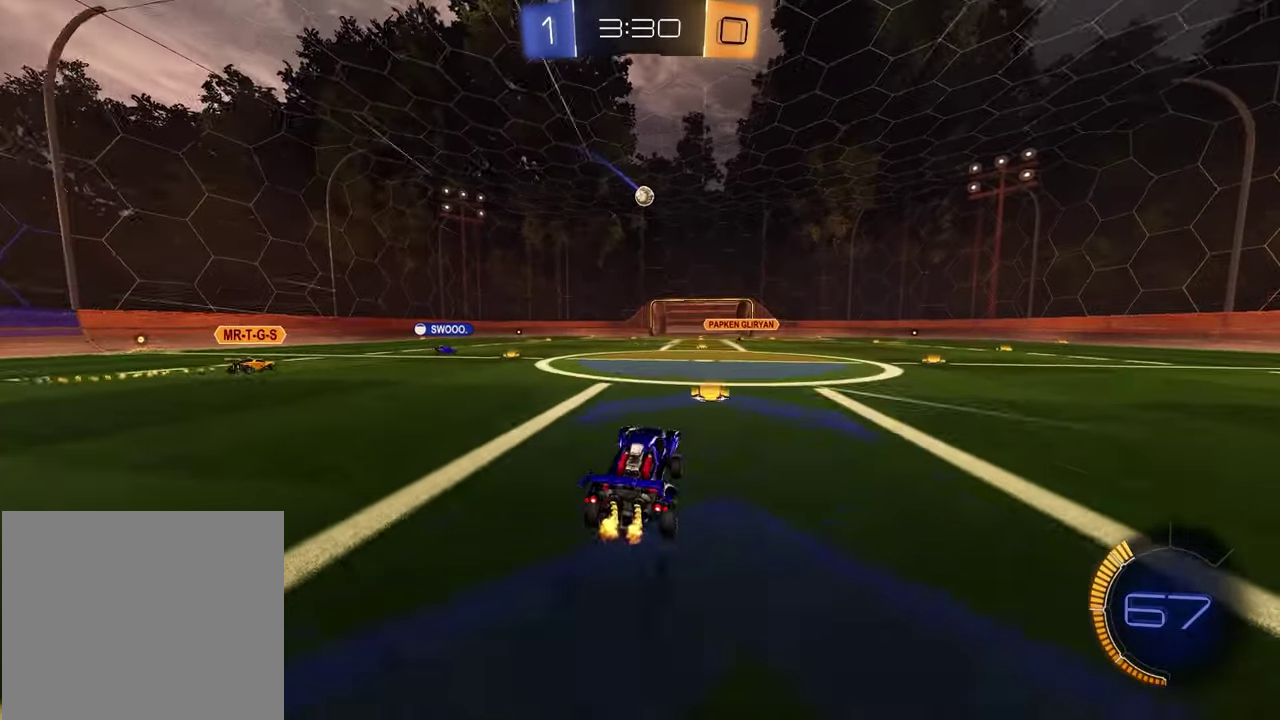
{"buttons": [], "left_stick": "center", "right_stick": "center", "events": [[117, "left_stick", "up-right"], [200, "R2", "up"], [217, "left_stick", "center"], [350, "L2", "down"], [467, "L2", "up"]]}
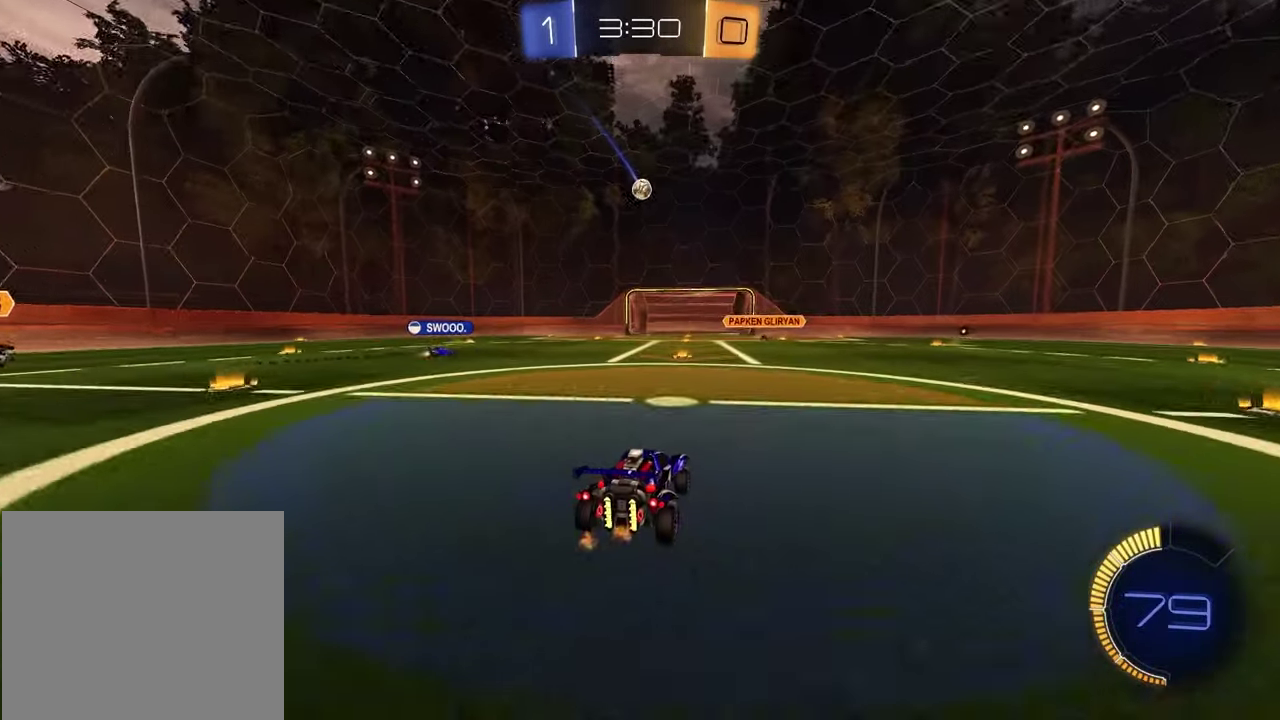
{"buttons": [], "left_stick": "center", "right_stick": "center", "events": [[350, "left_stick", "left"], [467, "left_stick", "center"]]}
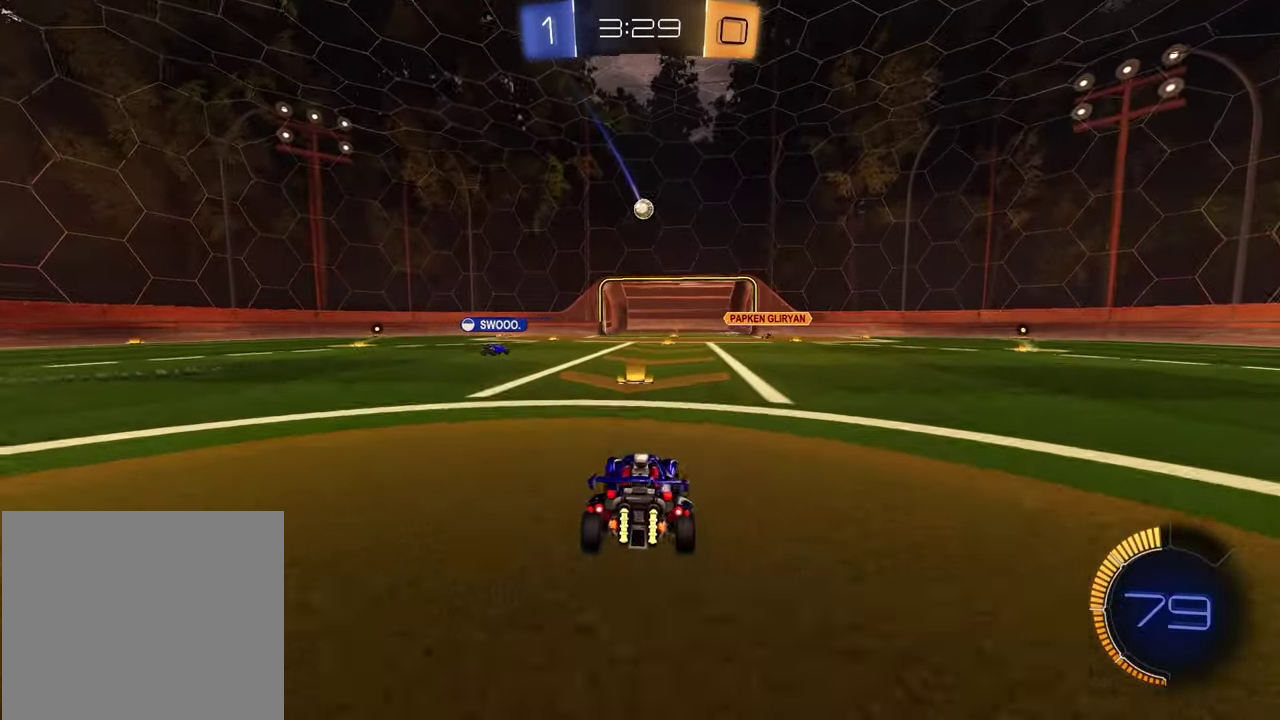
{"buttons": [], "left_stick": "center", "right_stick": "center", "events": []}
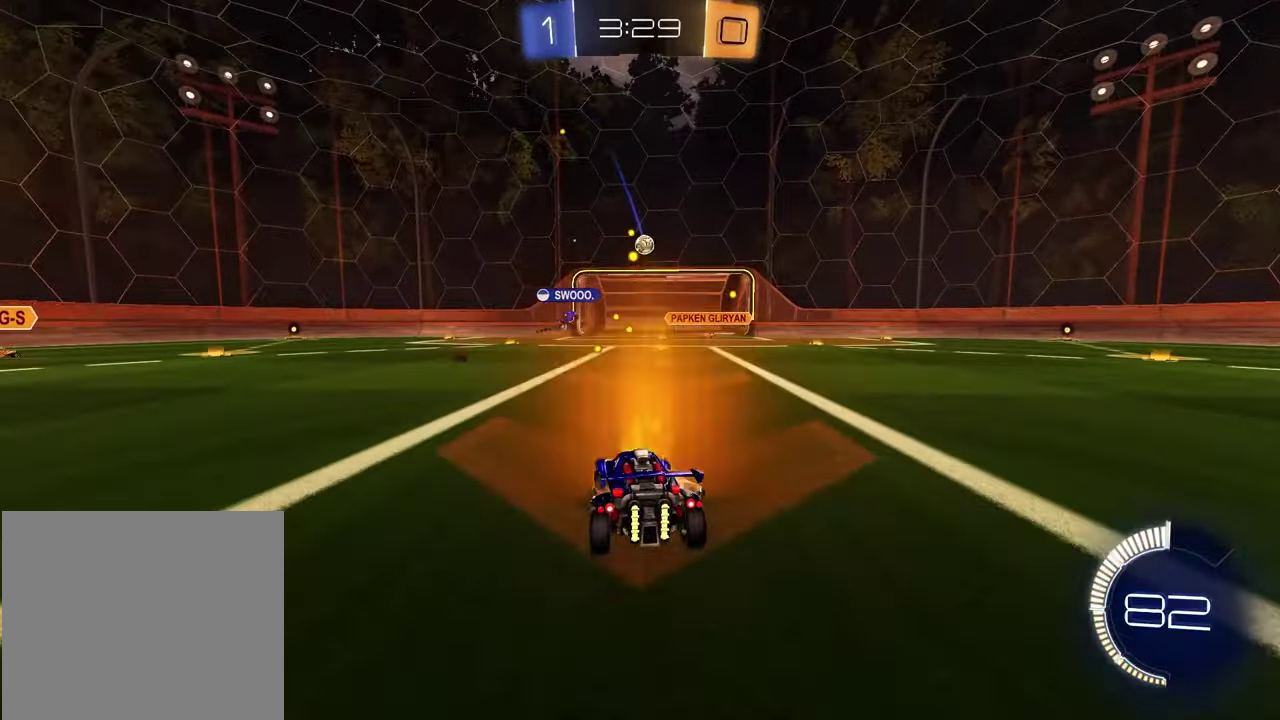
{"buttons": ["R2"], "left_stick": "center", "right_stick": "center", "events": [[67, "left_stick", "up-right"], [200, "left_stick", "center"], [233, "R2", "down"]]}
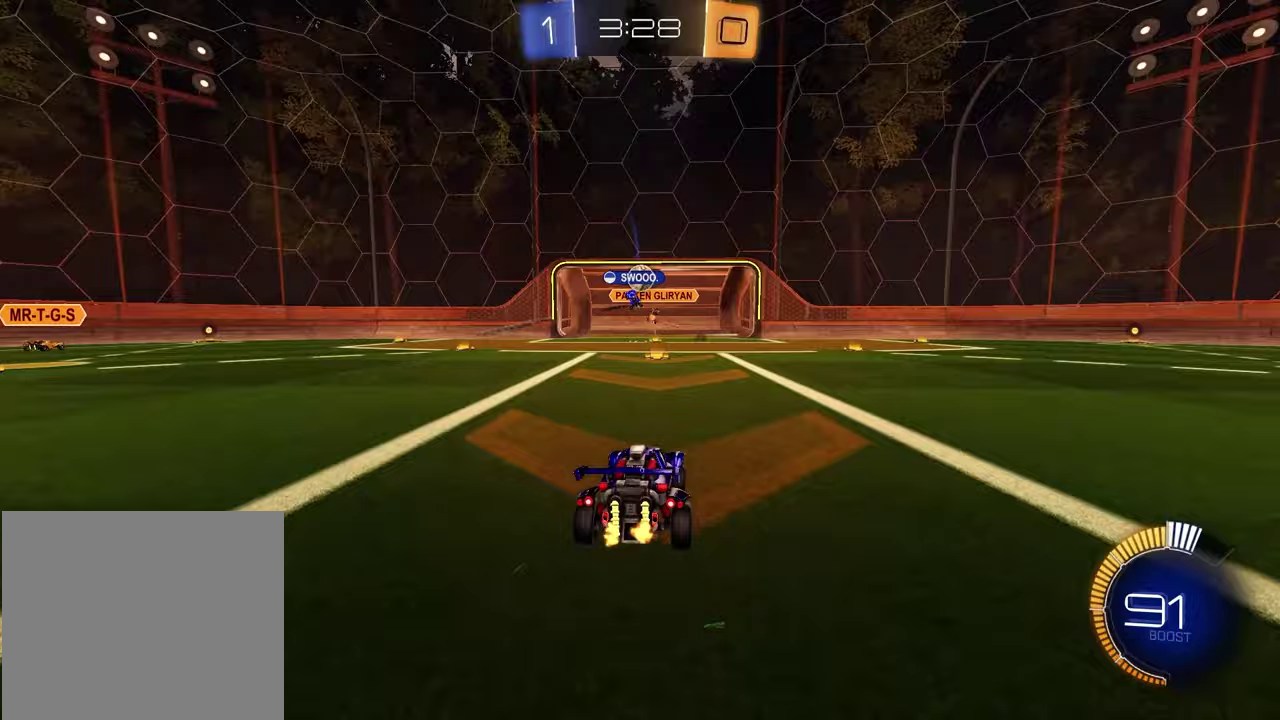
{"buttons": [], "left_stick": "left", "right_stick": "center", "events": [[67, "R2", "up"], [417, "left_stick", "left"]]}
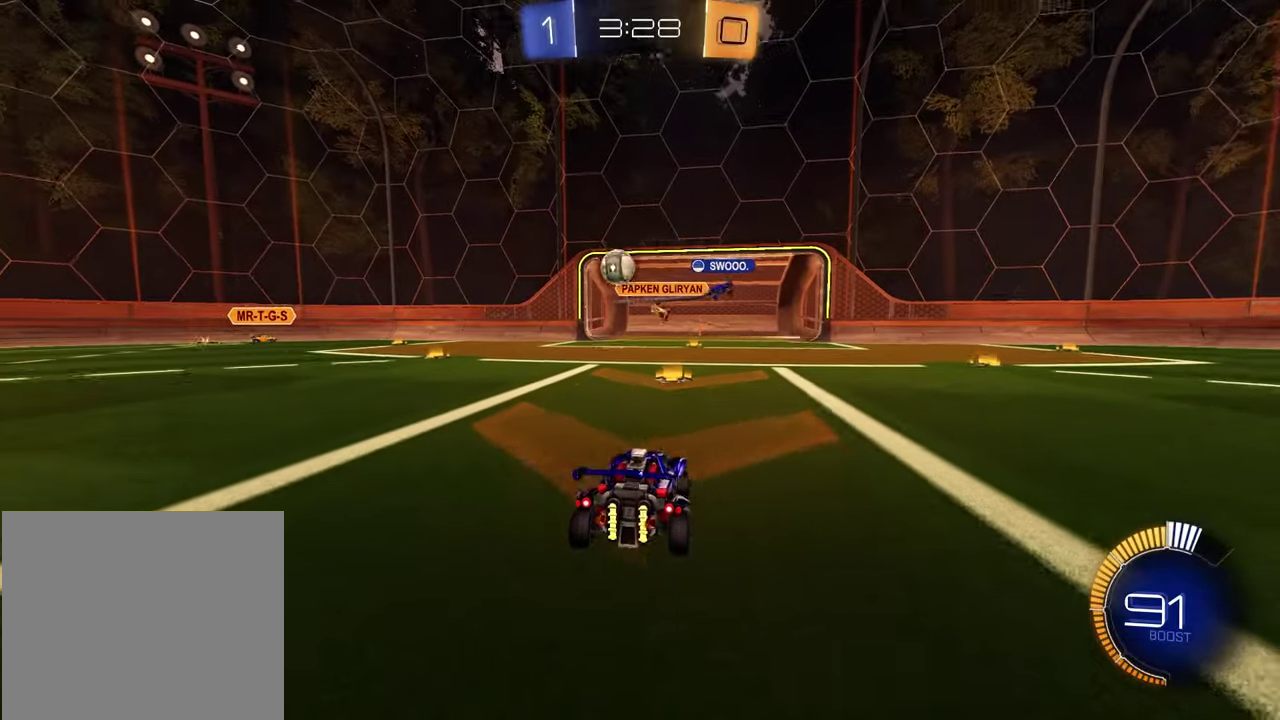
{"buttons": ["R1", "R2"], "left_stick": "center", "right_stick": "center", "events": [[33, "R2", "down"], [83, "R1", "down"], [417, "left_stick", "center"]]}
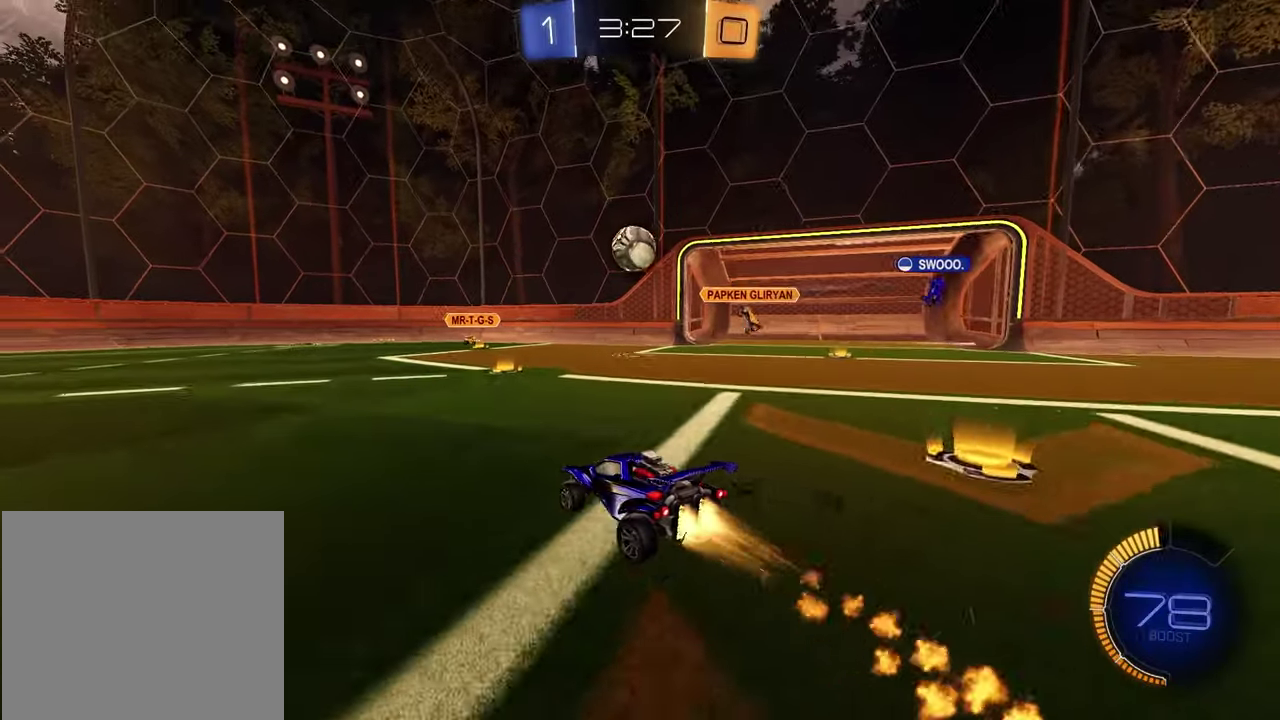
{"buttons": ["CROSS", "R1", "R2"], "left_stick": "up", "right_stick": "center", "events": [[67, "left_stick", "right"], [183, "CROSS", "down"], [217, "left_stick", "down"], [333, "CROSS", "up"], [350, "left_stick", "center"], [400, "CROSS", "down"], [483, "left_stick", "up"]]}
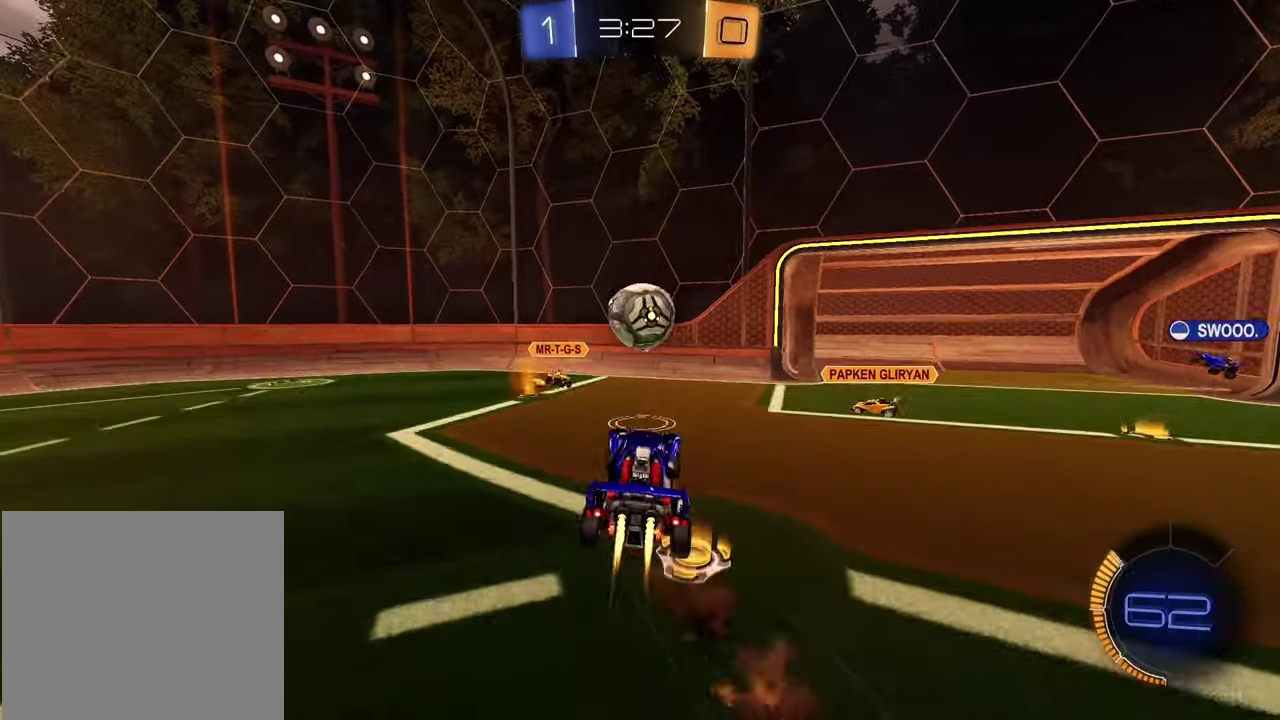
{"buttons": ["SQUARE", "R2"], "left_stick": "up", "right_stick": "center", "events": [[17, "L1", "down"], [17, "R1", "up"], [33, "CROSS", "up"], [183, "R1", "down"], [200, "L1", "up"], [383, "R1", "up"], [500, "SQUARE", "down"]]}
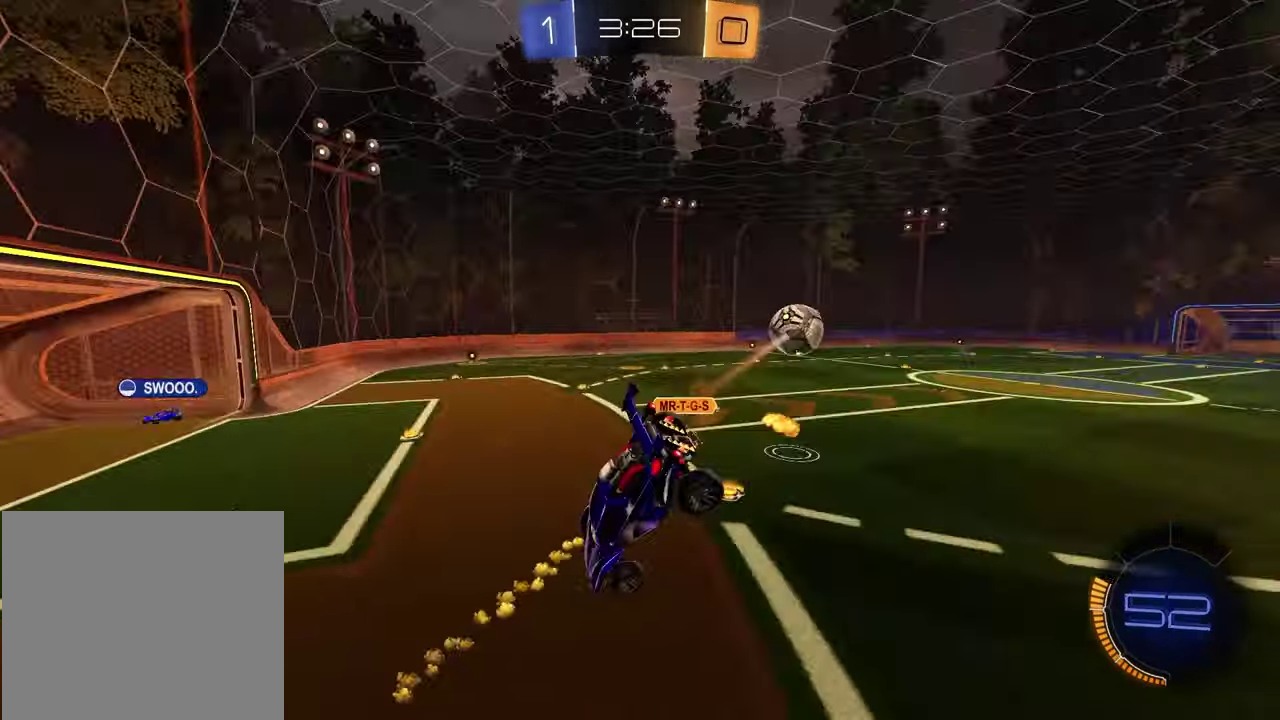
{"buttons": ["R2"], "left_stick": "down-left", "right_stick": "center", "events": [[50, "left_stick", "center"], [217, "left_stick", "up-right"], [333, "left_stick", "up"], [417, "SQUARE", "up"], [417, "left_stick", "center"], [467, "left_stick", "down-left"]]}
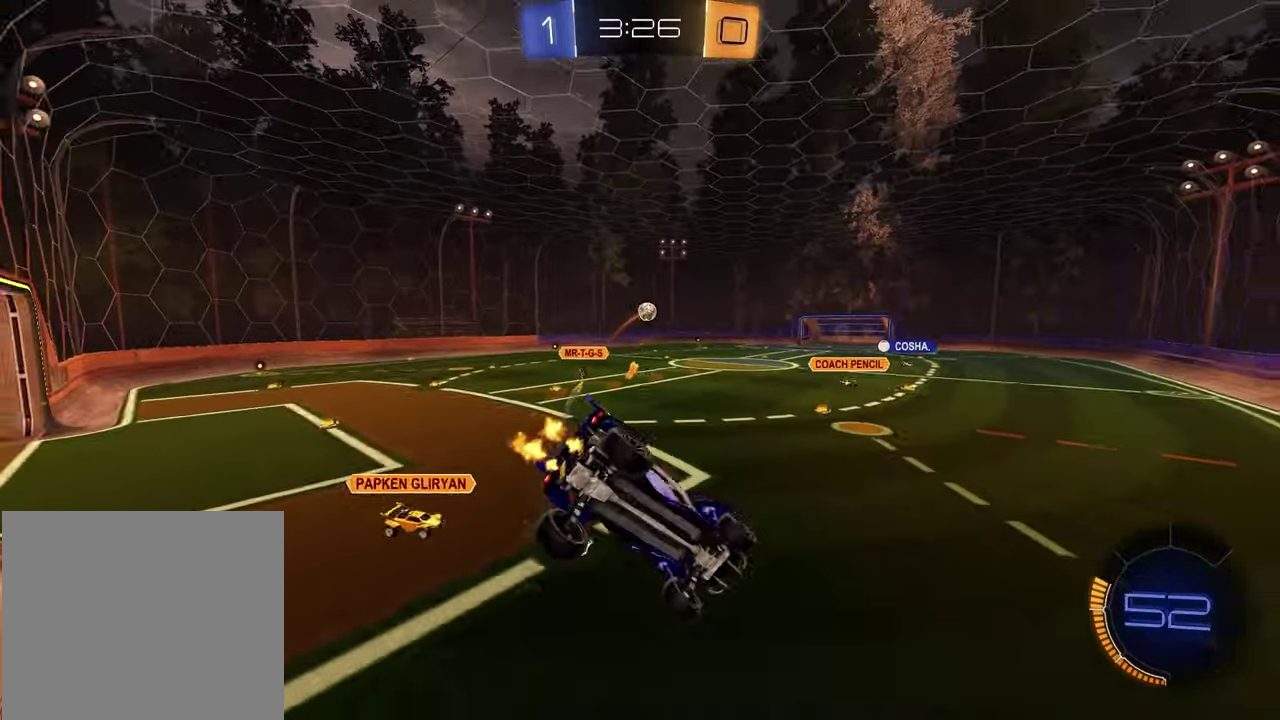
{"buttons": ["R1", "R2"], "left_stick": "center", "right_stick": "center", "events": [[17, "L1", "down"], [150, "L1", "up"], [150, "left_stick", "center"], [233, "R1", "down"]]}
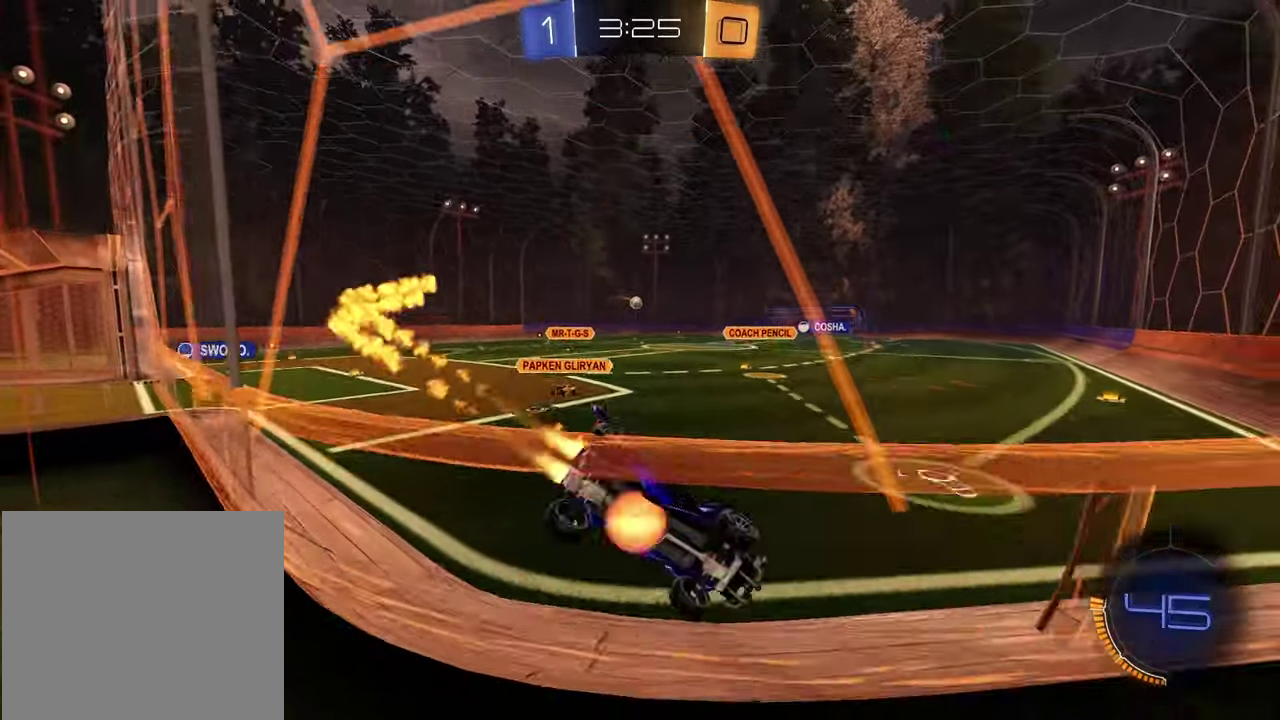
{"buttons": ["R2"], "left_stick": "left", "right_stick": "center", "events": [[17, "CROSS", "down"], [17, "left_stick", "left"], [67, "CROSS", "up"], [83, "left_stick", "right"], [133, "CROSS", "down"], [217, "CROSS", "up"], [267, "left_stick", "left"], [433, "R1", "up"]]}
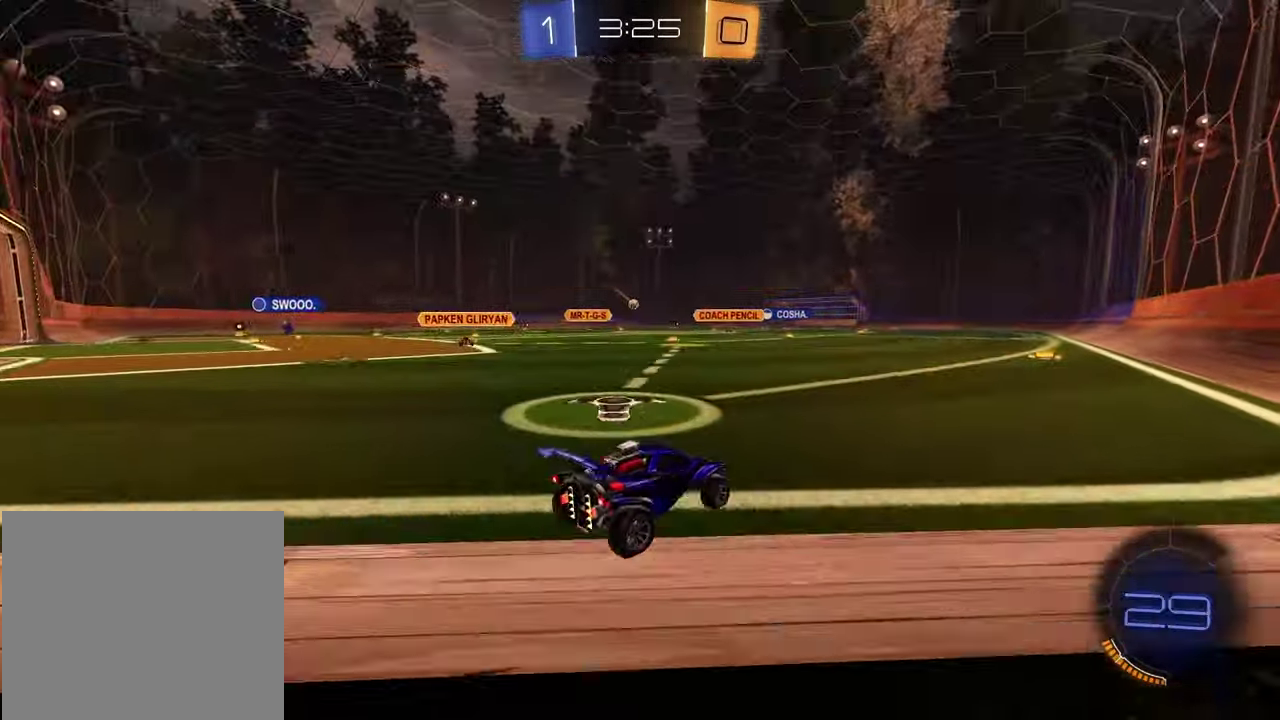
{"buttons": ["SQUARE", "R1", "R2"], "left_stick": "down", "right_stick": "center", "events": [[33, "left_stick", "center"], [83, "CROSS", "down"], [150, "CROSS", "up"], [167, "left_stick", "up-right"], [217, "CROSS", "down"], [283, "left_stick", "down"], [350, "CROSS", "up"], [350, "left_stick", "down-left"], [450, "R1", "down"], [483, "left_stick", "down"], [500, "SQUARE", "down"]]}
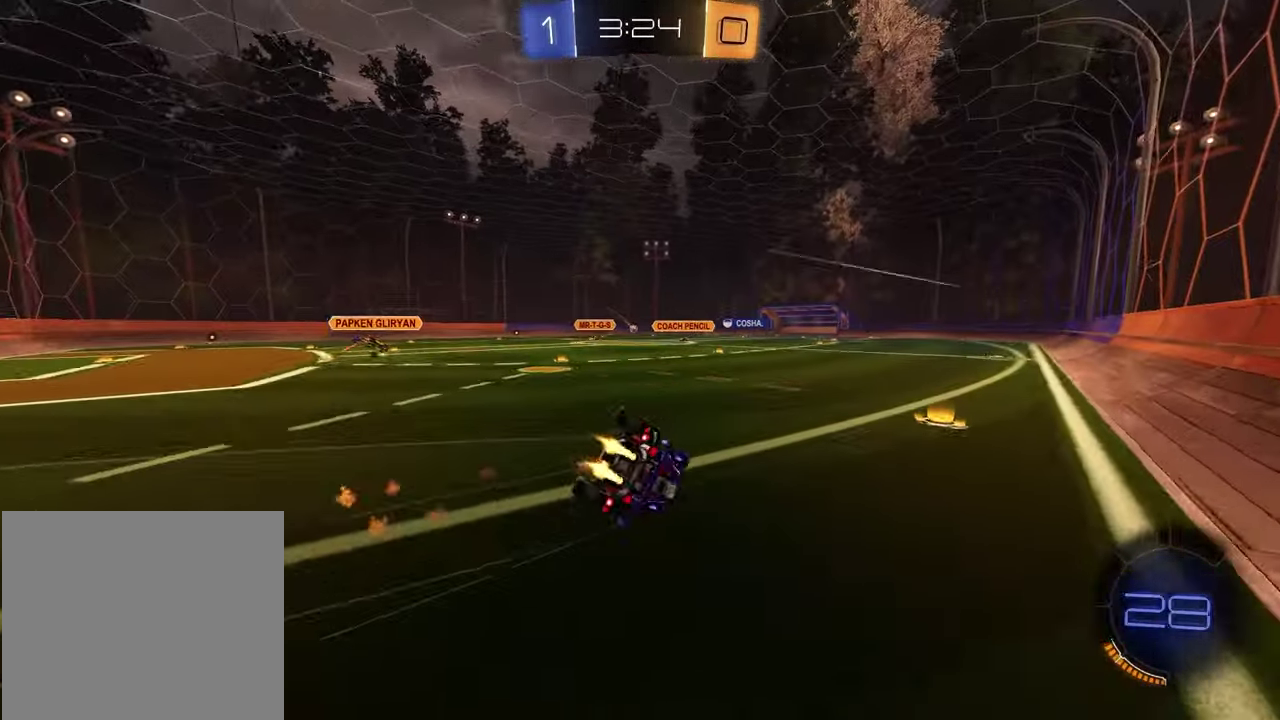
{"buttons": ["SQUARE", "R2"], "left_stick": "down-right", "right_stick": "center", "events": [[50, "left_stick", "down-right"], [150, "R1", "up"]]}
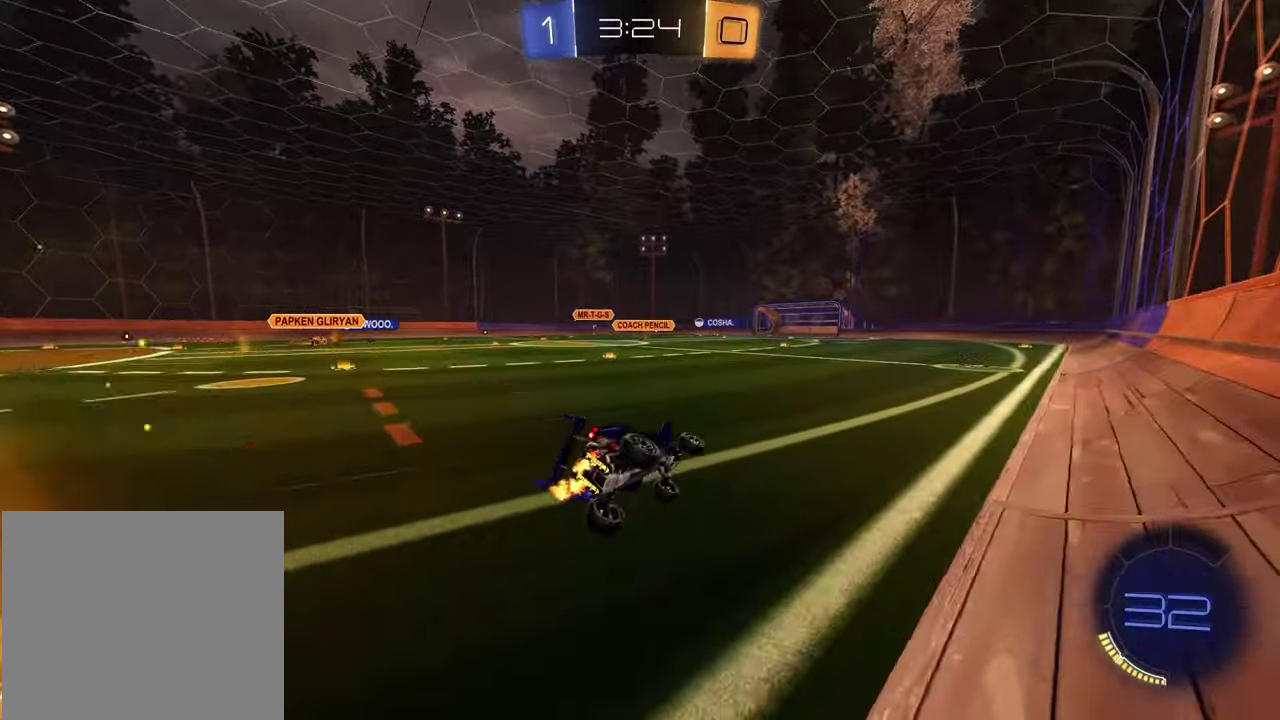
{"buttons": ["R2"], "left_stick": "center", "right_stick": "center", "events": [[33, "SQUARE", "up"], [83, "left_stick", "center"], [317, "left_stick", "left"], [433, "left_stick", "center"]]}
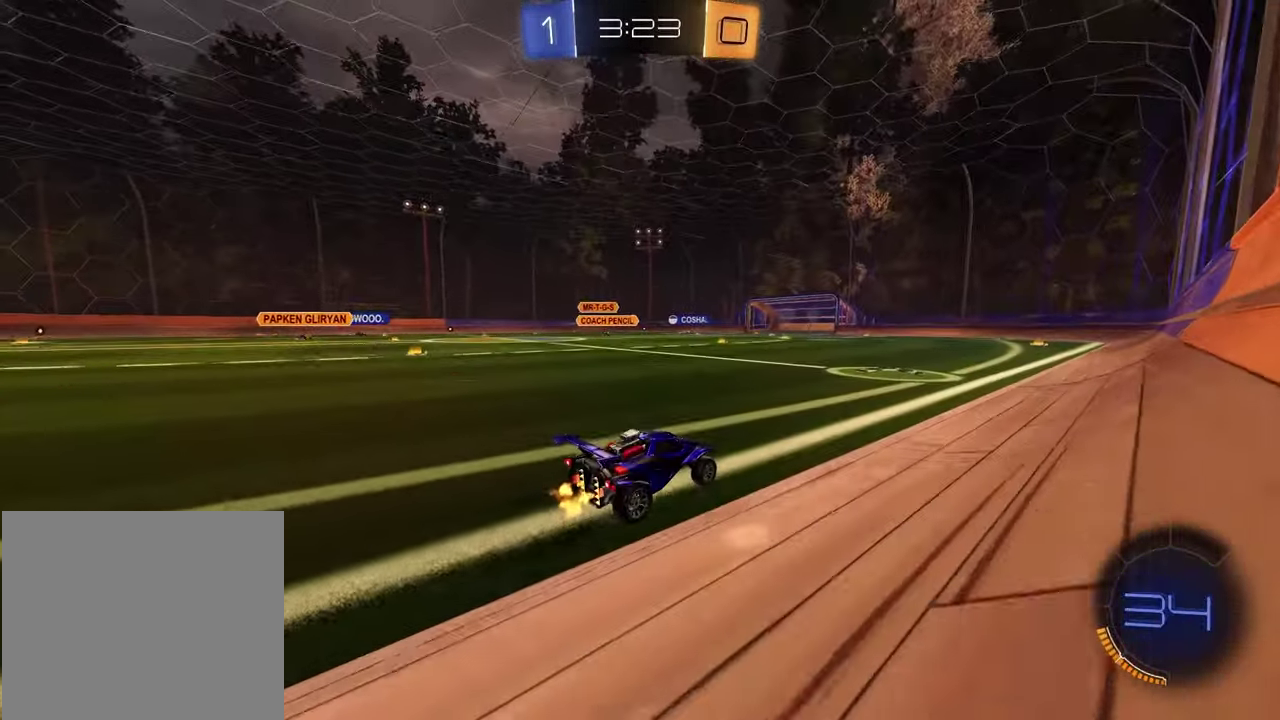
{"buttons": ["R2"], "left_stick": "center", "right_stick": "center", "events": []}
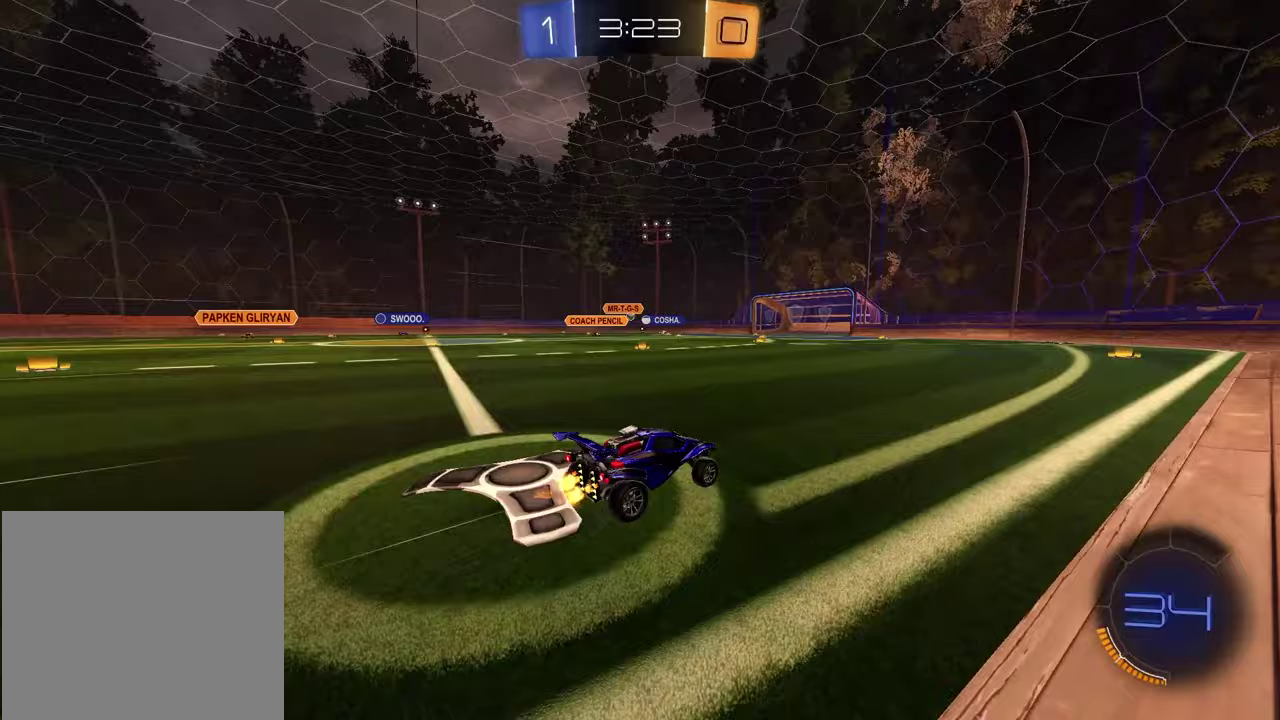
{"buttons": ["R2"], "left_stick": "right", "right_stick": "center", "events": [[167, "left_stick", "left"], [267, "left_stick", "center"], [400, "left_stick", "right"]]}
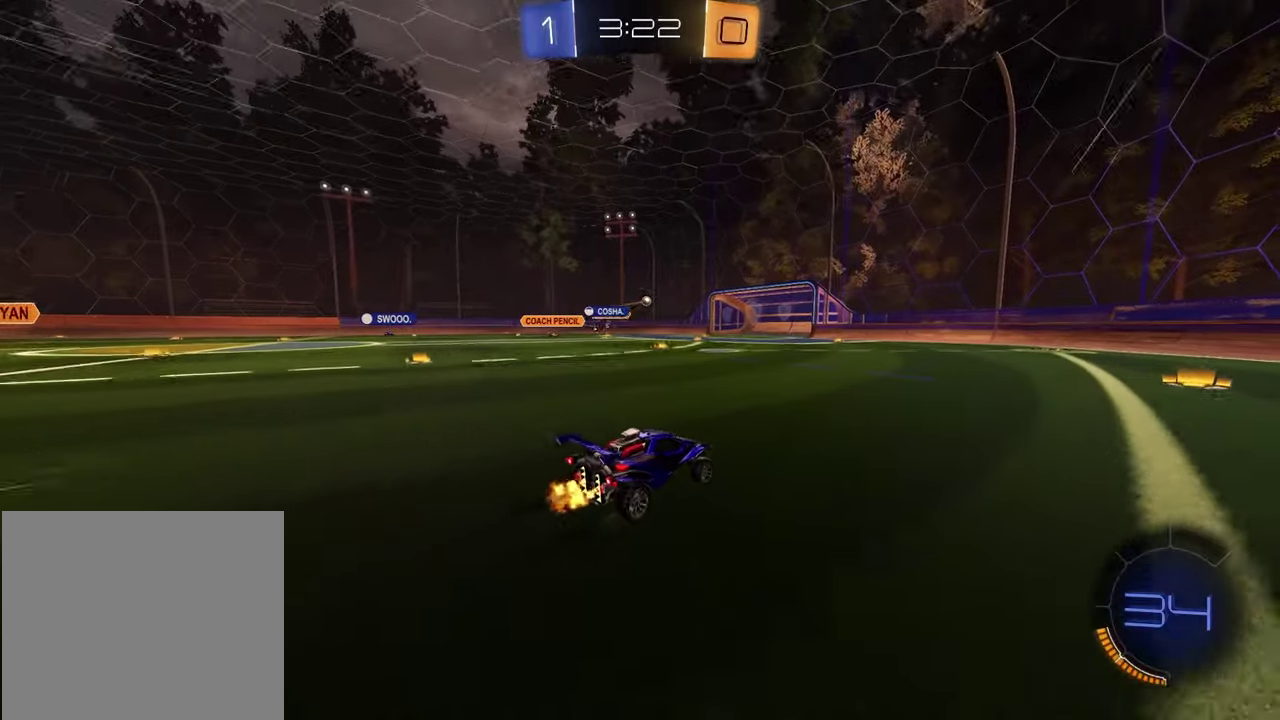
{"buttons": ["R1", "R2"], "left_stick": "center", "right_stick": "center", "events": [[67, "left_stick", "center"], [117, "left_stick", "left"], [433, "R1", "down"], [467, "left_stick", "center"]]}
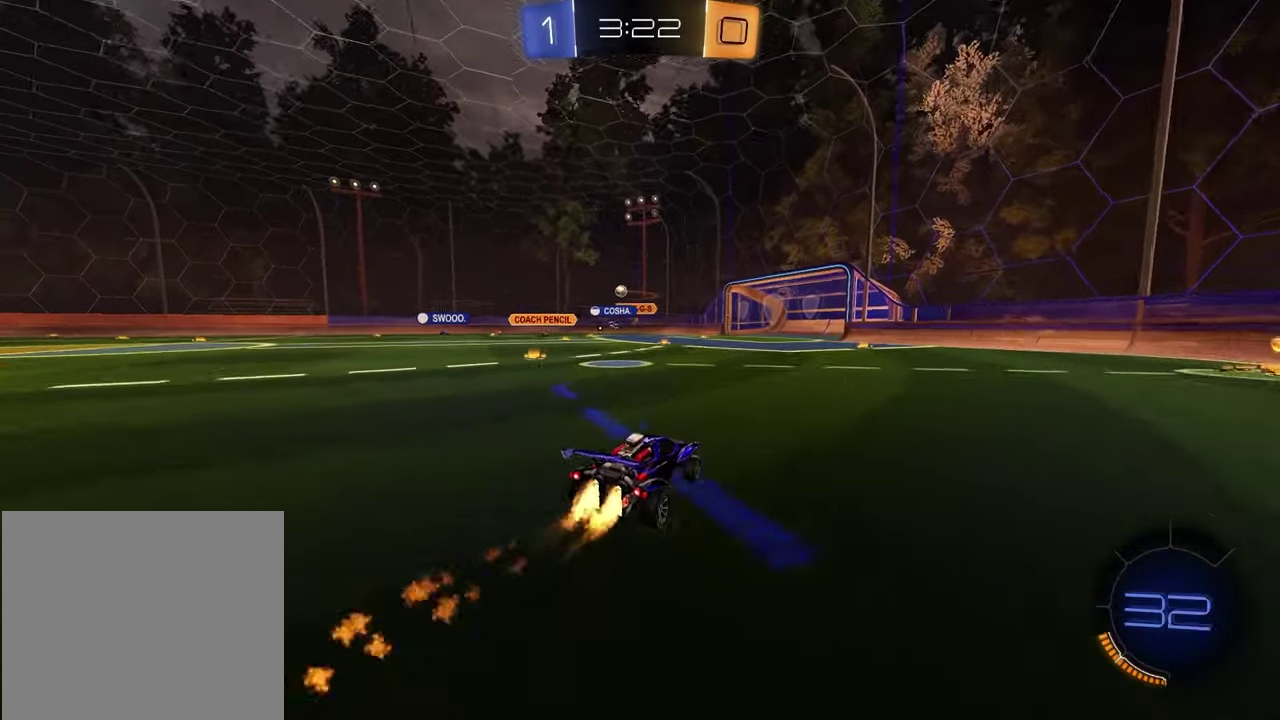
{"buttons": ["R2"], "left_stick": "center", "right_stick": "center", "events": [[67, "left_stick", "right"], [133, "R1", "up"], [183, "left_stick", "center"], [333, "left_stick", "right"], [450, "left_stick", "center"]]}
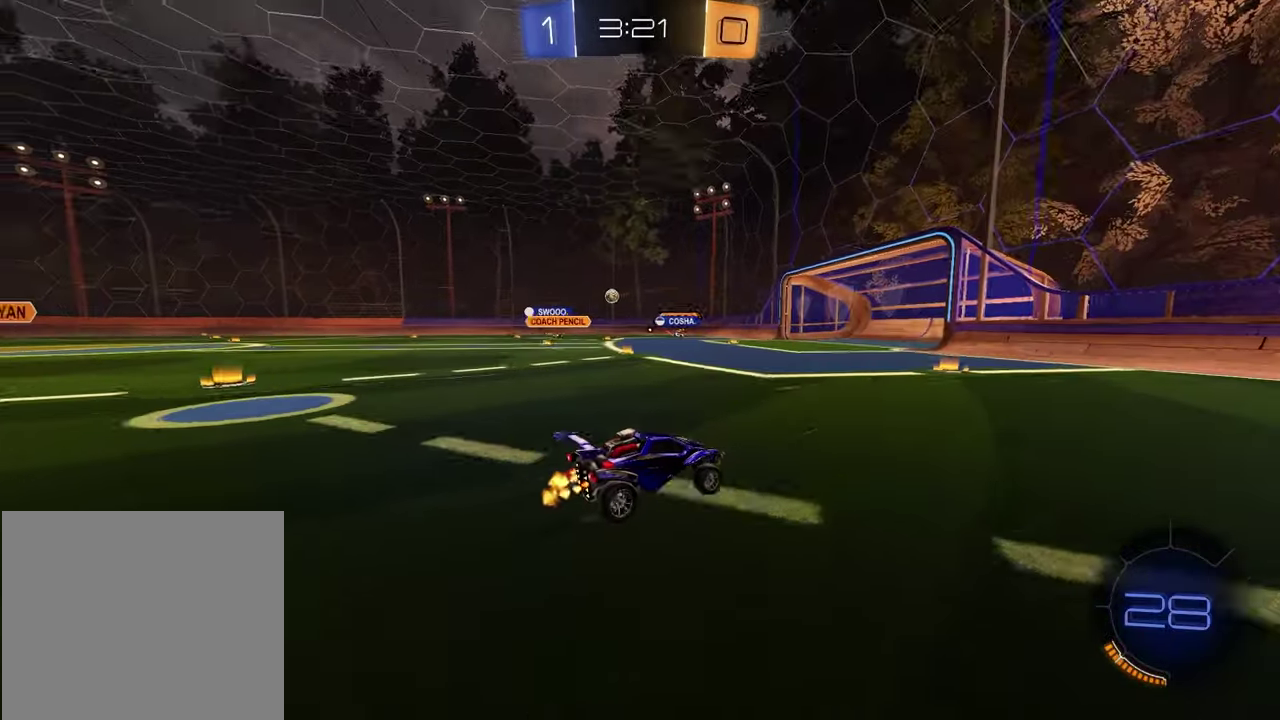
{"buttons": ["R2"], "left_stick": "left", "right_stick": "center", "events": [[50, "left_stick", "left"], [350, "left_stick", "center"], [450, "left_stick", "left"]]}
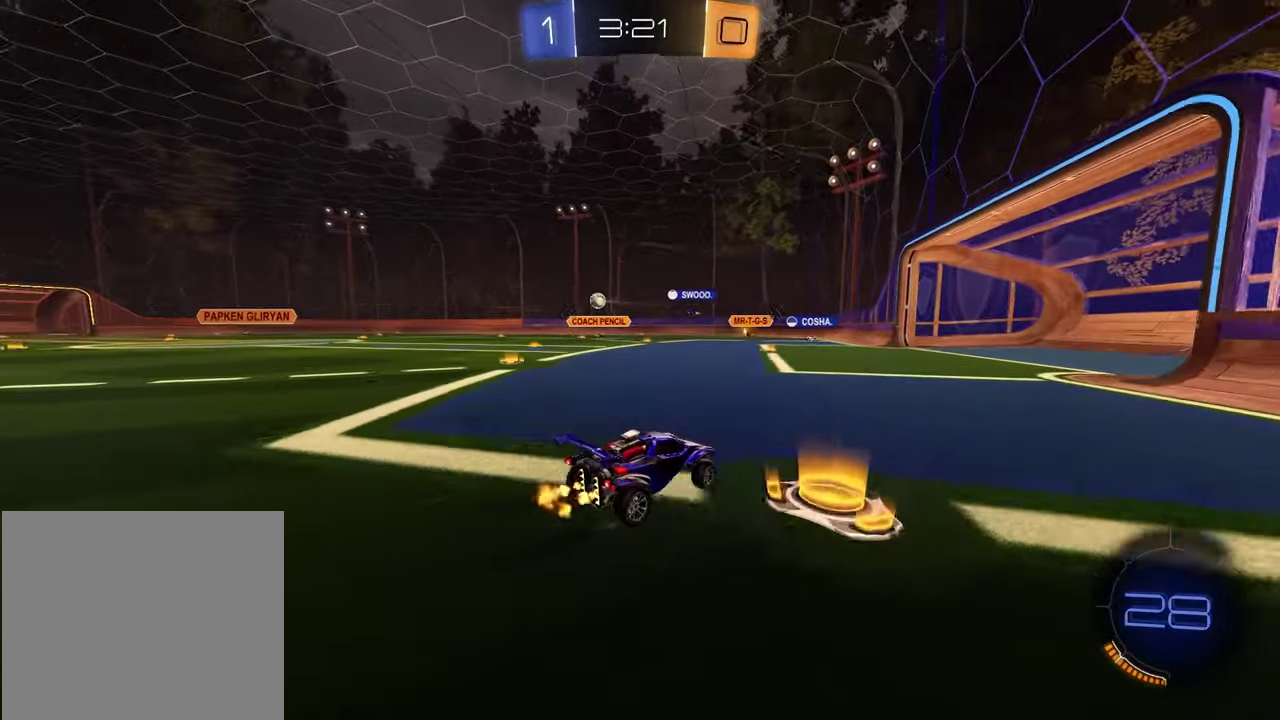
{"buttons": ["R2"], "left_stick": "left", "right_stick": "center", "events": [[183, "L1", "down"], [283, "L1", "up"]]}
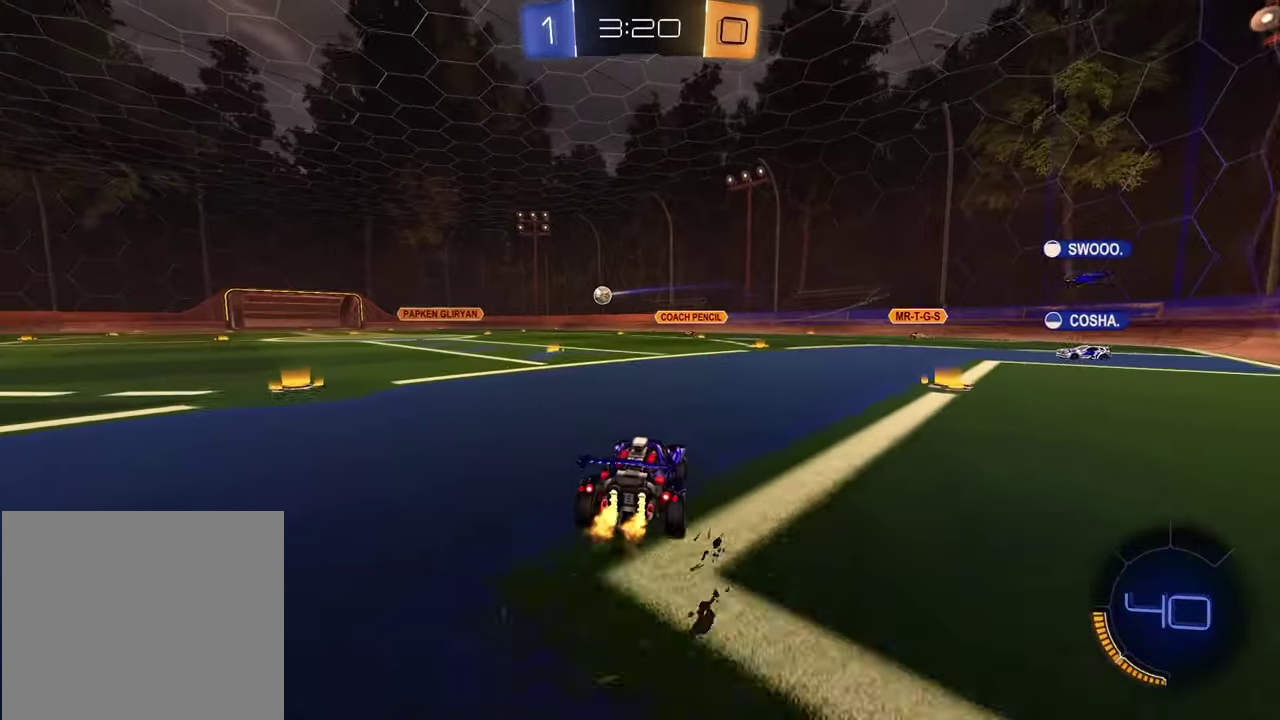
{"buttons": [], "left_stick": "left", "right_stick": "center", "events": [[100, "left_stick", "center"], [350, "left_stick", "left"], [450, "R2", "up"]]}
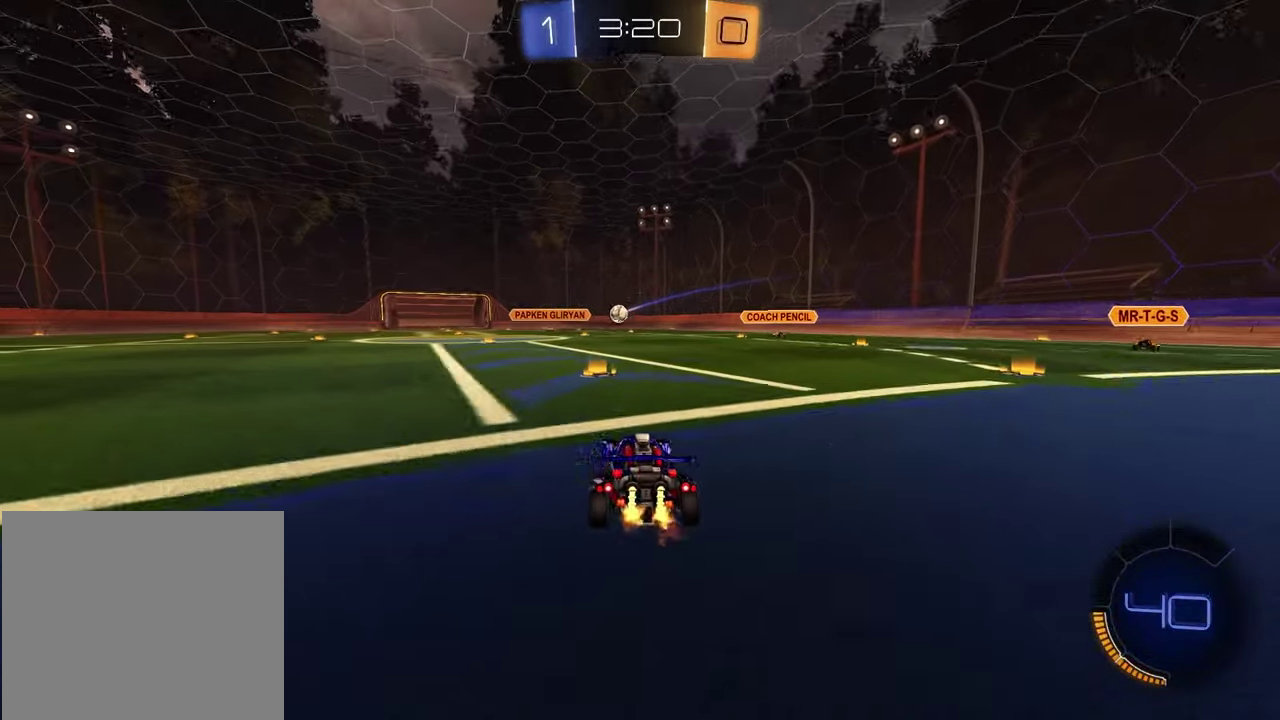
{"buttons": [], "left_stick": "center", "right_stick": "center", "events": [[33, "left_stick", "center"], [283, "L2", "down"], [400, "L2", "up"]]}
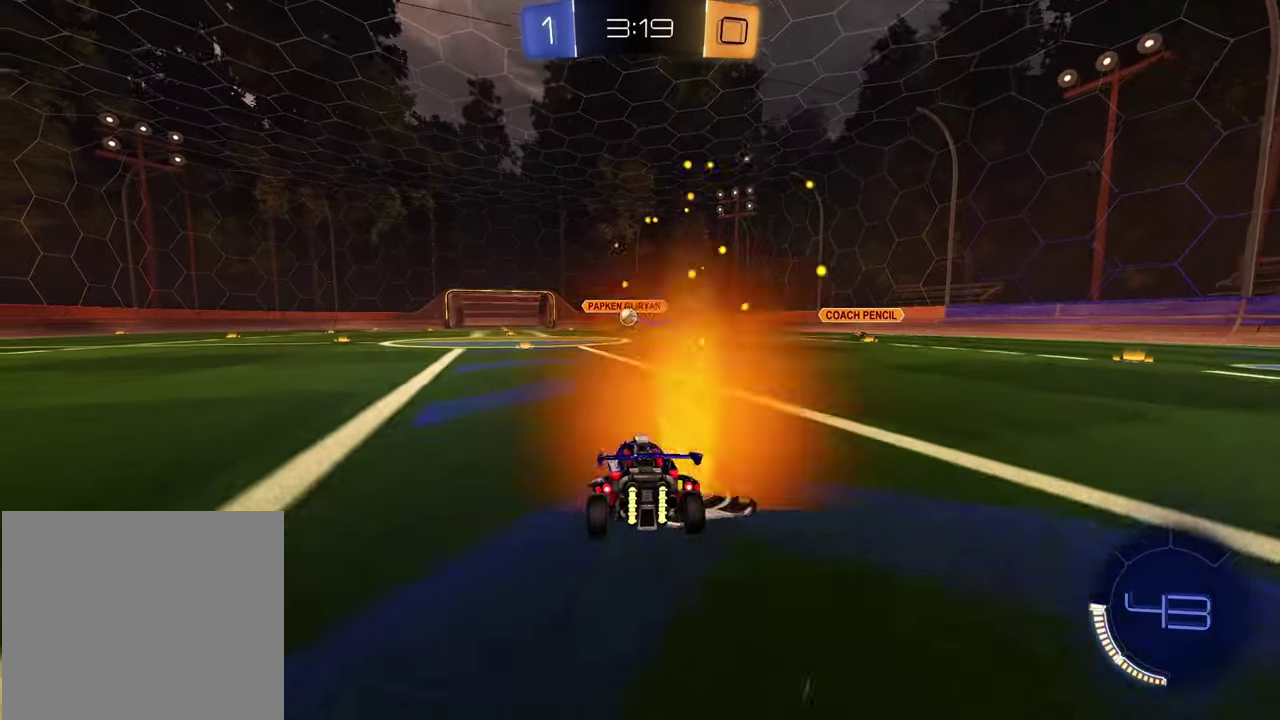
{"buttons": [], "left_stick": "center", "right_stick": "center", "events": [[283, "left_stick", "right"], [383, "left_stick", "center"]]}
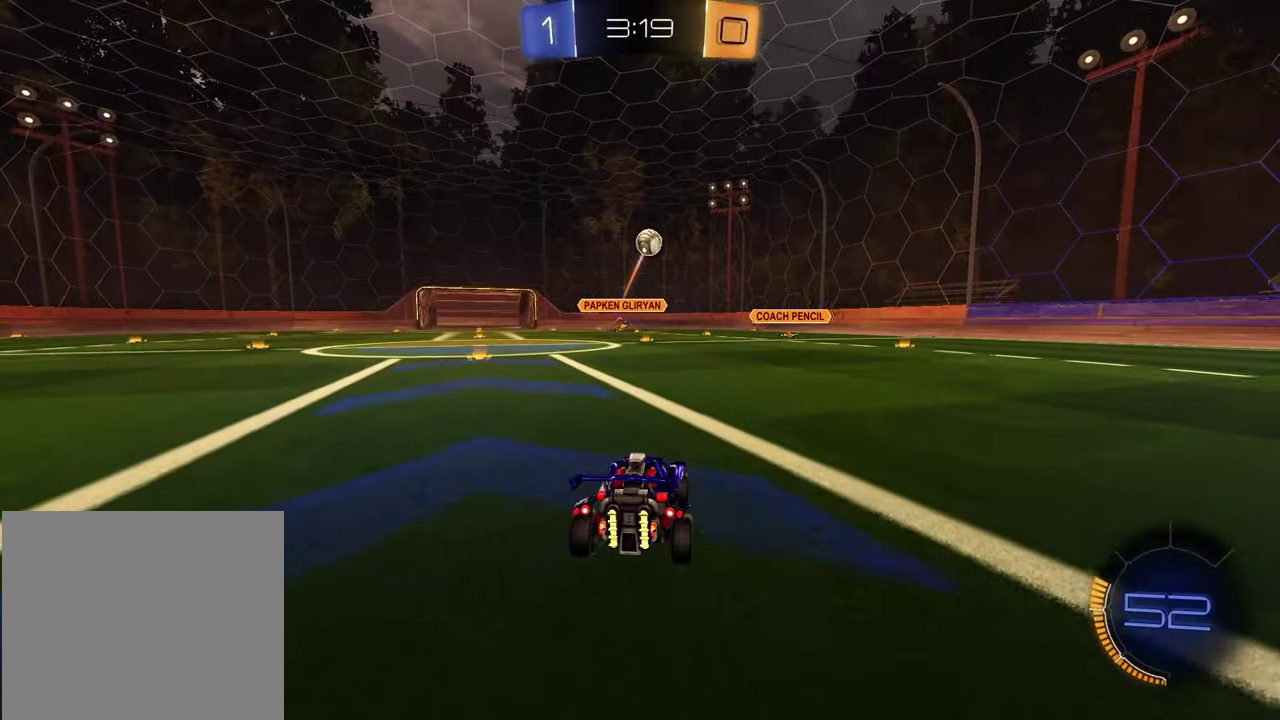
{"buttons": ["R2"], "left_stick": "left", "right_stick": "right", "events": [[17, "left_stick", "left"], [83, "R2", "down"], [150, "right_stick", "right"], [250, "L1", "down"], [367, "L1", "up"]]}
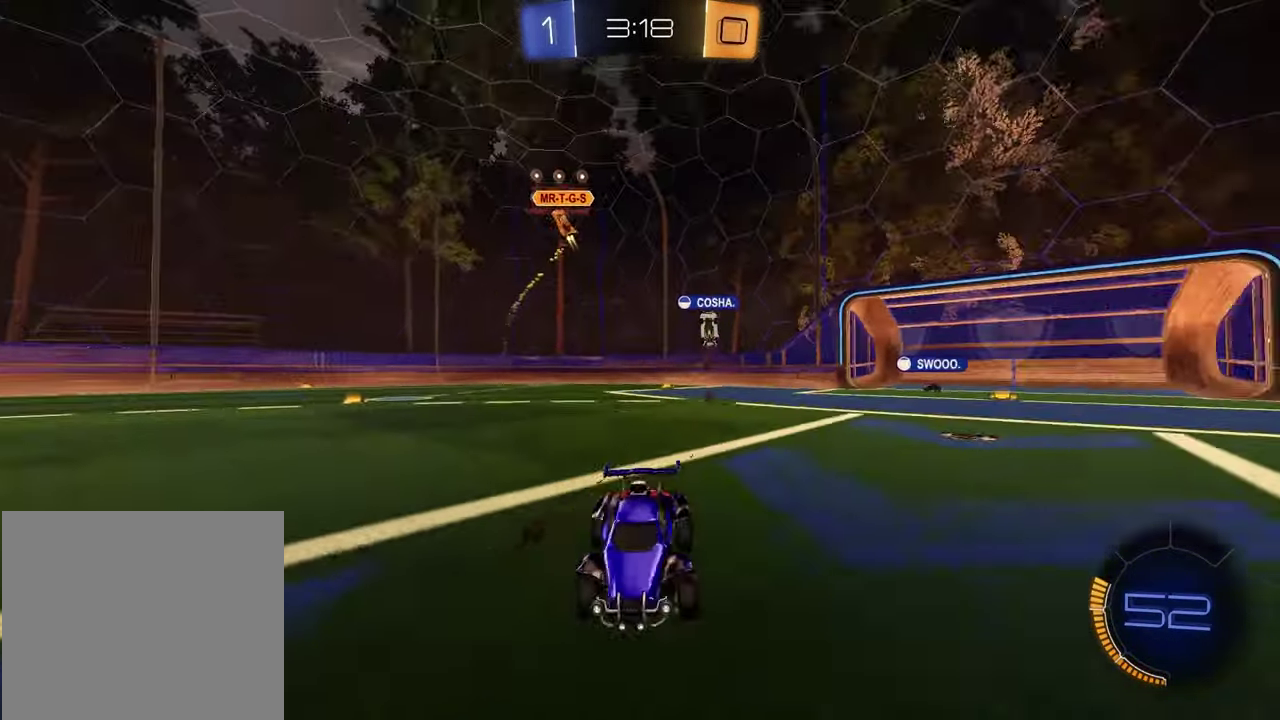
{"buttons": ["R2"], "left_stick": "left", "right_stick": "center", "events": [[183, "right_stick", "center"]]}
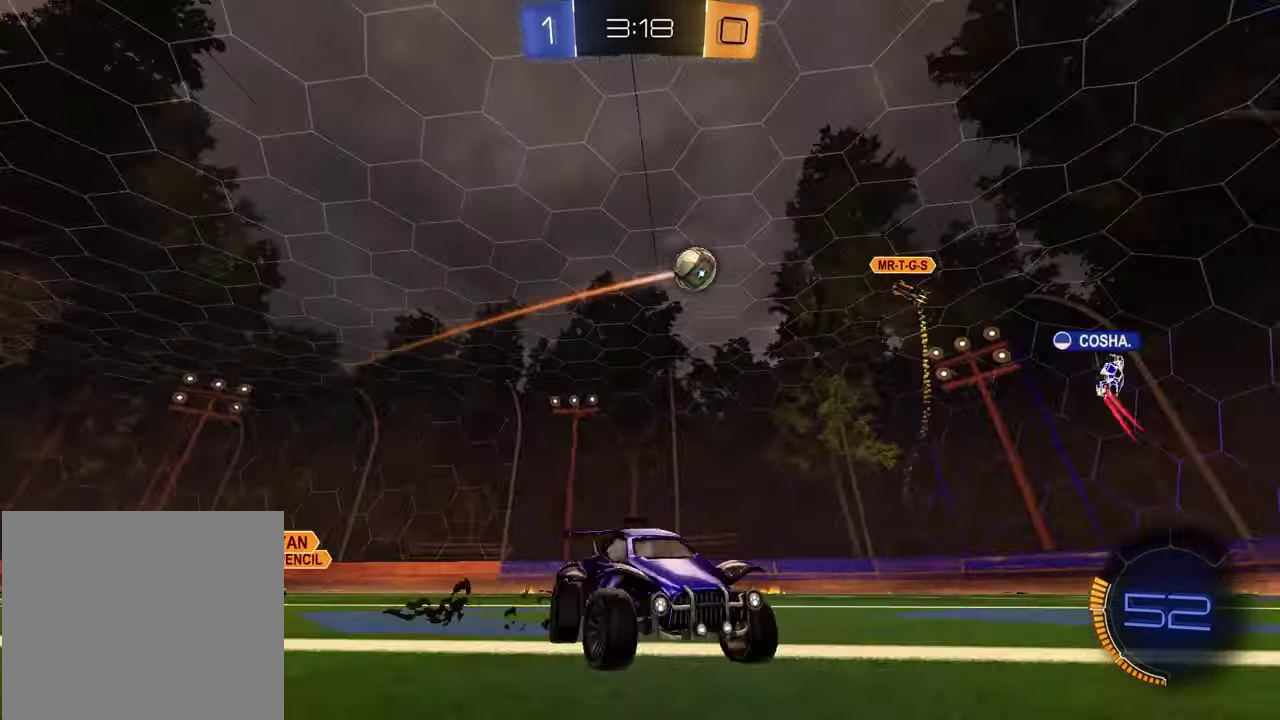
{"buttons": ["R2"], "left_stick": "center", "right_stick": "center", "events": [[400, "left_stick", "center"]]}
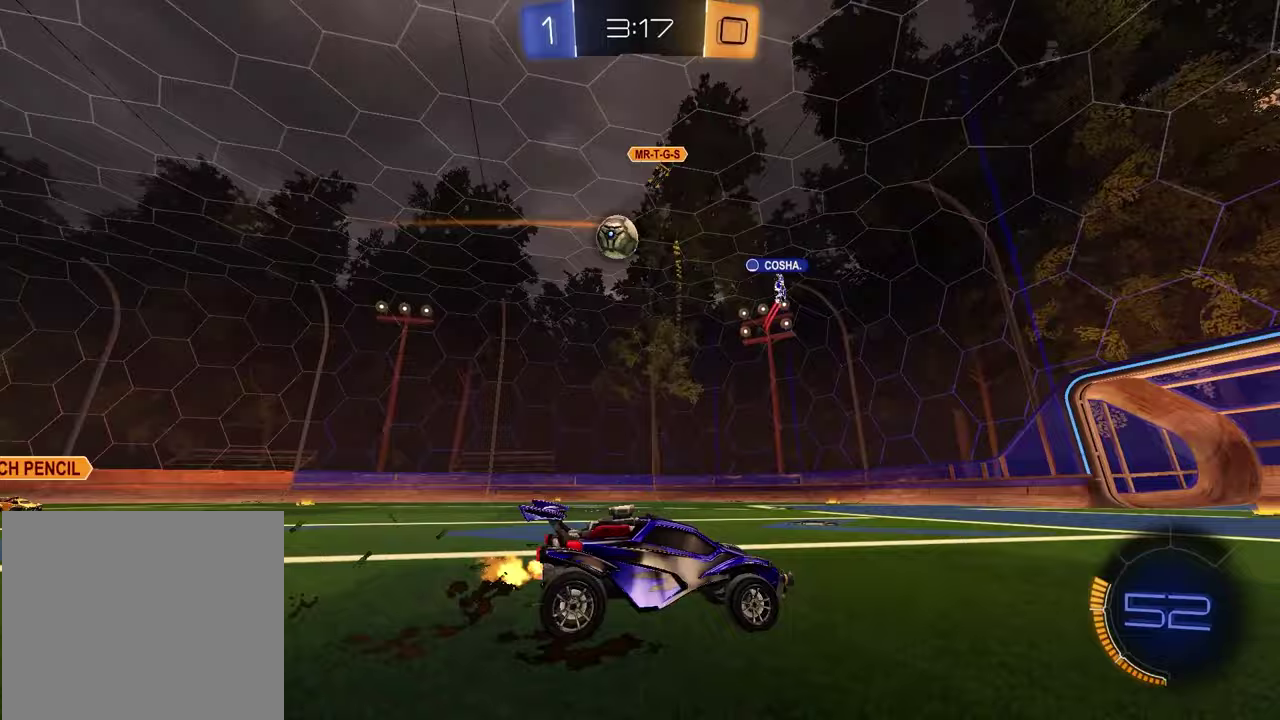
{"buttons": ["R1", "R2"], "left_stick": "left", "right_stick": "center", "events": [[83, "left_stick", "left"], [167, "L1", "down"], [300, "L1", "up"], [400, "R1", "down"]]}
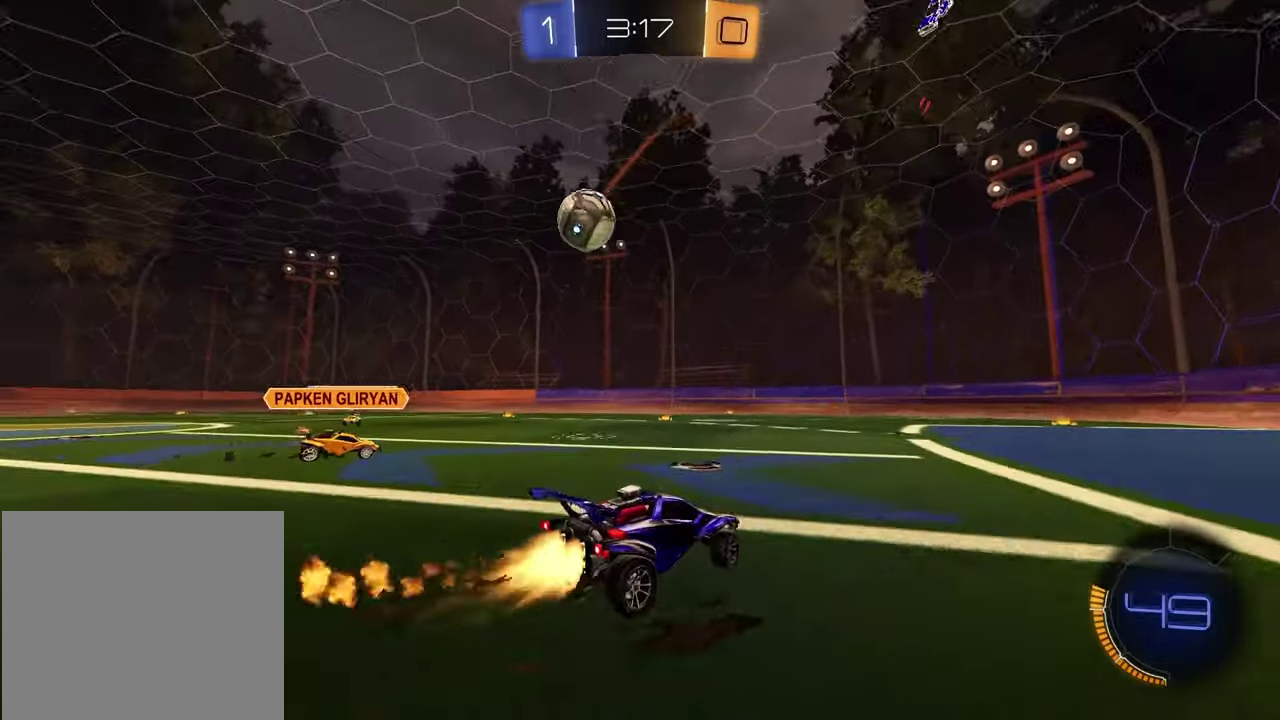
{"buttons": ["R2"], "left_stick": "center", "right_stick": "center", "events": [[67, "CROSS", "down"], [133, "left_stick", "up-right"], [183, "left_stick", "down-left"], [250, "R1", "up"], [267, "CROSS", "up"], [300, "left_stick", "center"]]}